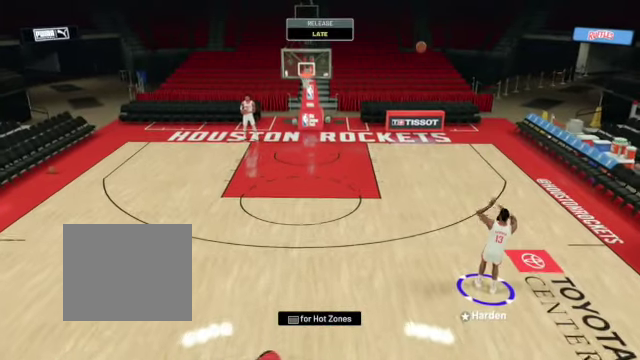
Gameplay with a controller (PlayStation layout); each line is a JSON object with the inputs held at the frame after it. "events" lists button and stick changes between this image and that frame as [ms after this image, input, new state], when the widget could be followed in between.
{"buttons": ["R2"], "left_stick": "down-left", "right_stick": "center", "events": [[201, "left_stick", "down-left"], [468, "R2", "down"]]}
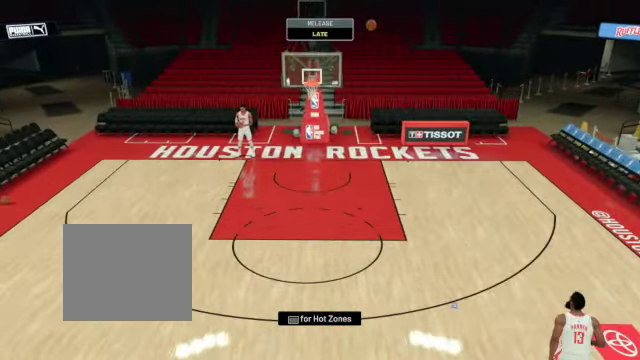
{"buttons": ["CROSS"], "left_stick": "center", "right_stick": "center", "events": [[434, "CROSS", "down"], [434, "R2", "up"], [500, "left_stick", "center"]]}
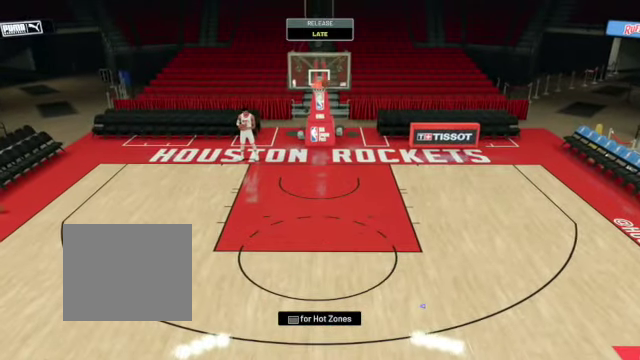
{"buttons": [], "left_stick": "up-right", "right_stick": "center", "events": [[67, "CROSS", "up"], [434, "left_stick", "up-right"]]}
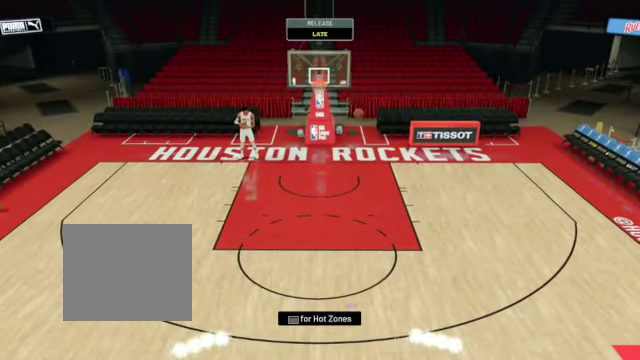
{"buttons": ["R2"], "left_stick": "up-right", "right_stick": "center", "events": [[500, "R2", "down"]]}
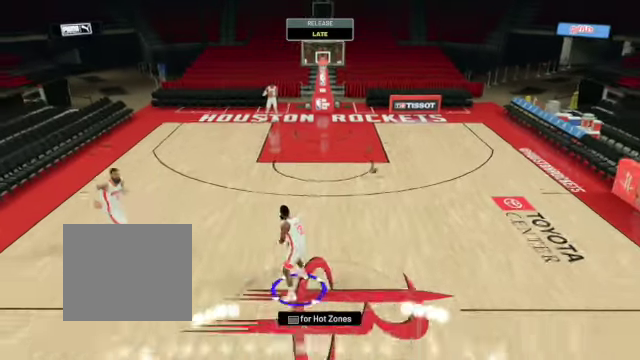
{"buttons": ["R2"], "left_stick": "up-right", "right_stick": "center", "events": []}
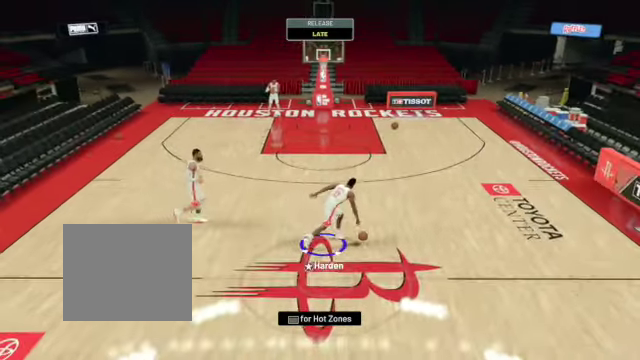
{"buttons": [], "left_stick": "center", "right_stick": "center", "events": [[67, "R2", "up"], [100, "left_stick", "center"], [301, "right_stick", "down"], [367, "right_stick", "center"]]}
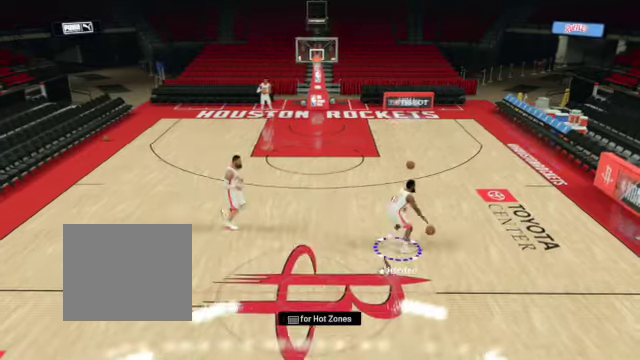
{"buttons": [], "left_stick": "center", "right_stick": "center", "events": []}
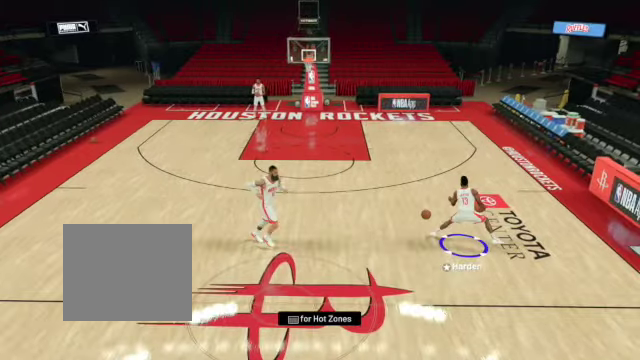
{"buttons": ["R2"], "left_stick": "left", "right_stick": "center", "events": [[100, "R2", "down"], [134, "left_stick", "left"]]}
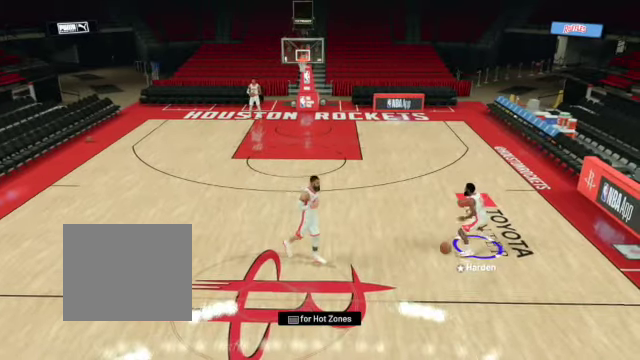
{"buttons": ["R2"], "left_stick": "left", "right_stick": "center", "events": []}
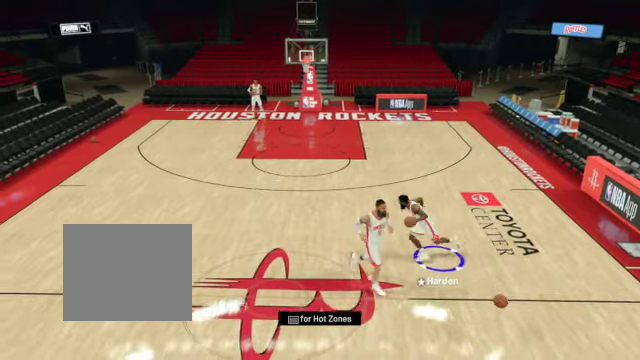
{"buttons": ["R2"], "left_stick": "up-left", "right_stick": "center", "events": [[167, "left_stick", "up-left"]]}
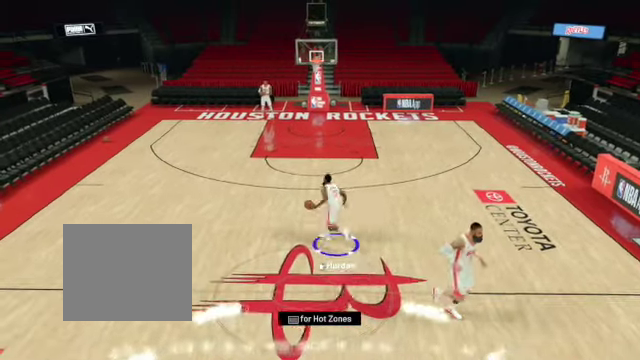
{"buttons": ["L3", "R3"], "left_stick": "down-left", "right_stick": "down", "events": [[333, "R2", "up"], [333, "right_stick", "down"], [367, "L3", "down"], [367, "R3", "down"], [400, "left_stick", "down-left"]]}
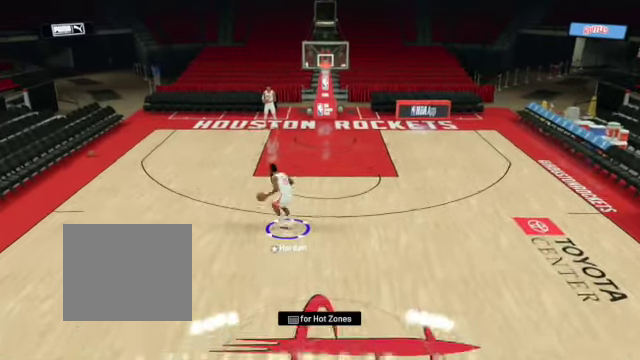
{"buttons": ["L3", "R3"], "left_stick": "down-left", "right_stick": "down", "events": []}
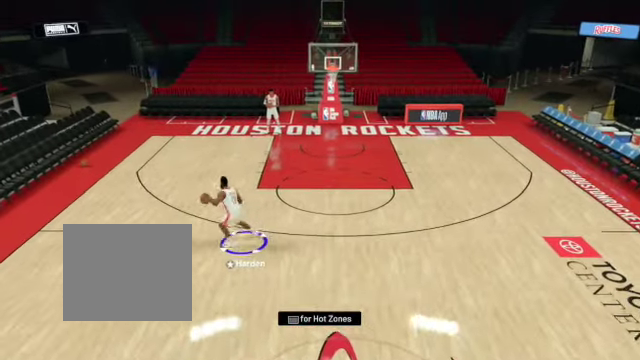
{"buttons": ["L3", "R3"], "left_stick": "down-left", "right_stick": "down", "events": []}
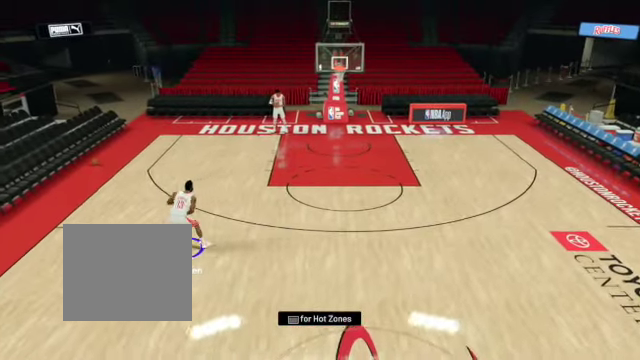
{"buttons": [], "left_stick": "down-left", "right_stick": "center", "events": [[501, "L3", "up"], [501, "R3", "up"], [501, "right_stick", "center"]]}
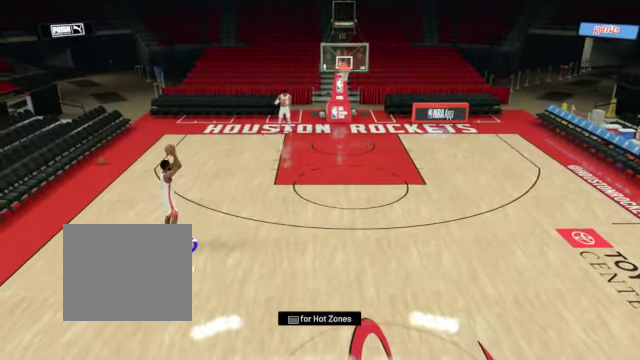
{"buttons": [], "left_stick": "center", "right_stick": "center", "events": [[33, "left_stick", "center"]]}
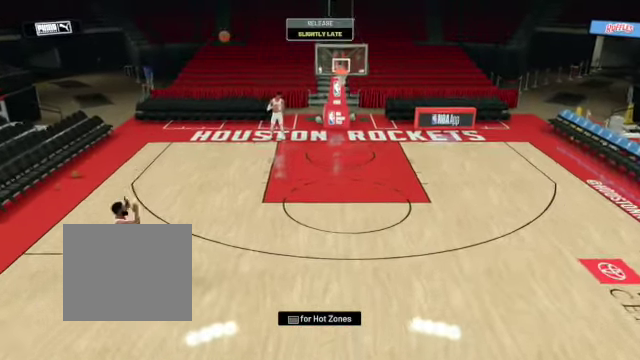
{"buttons": [], "left_stick": "center", "right_stick": "center", "events": []}
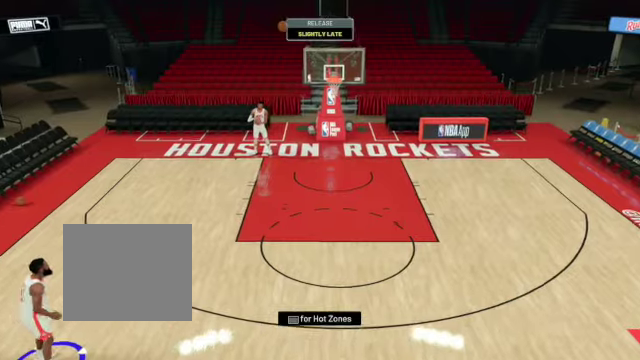
{"buttons": [], "left_stick": "center", "right_stick": "center", "events": []}
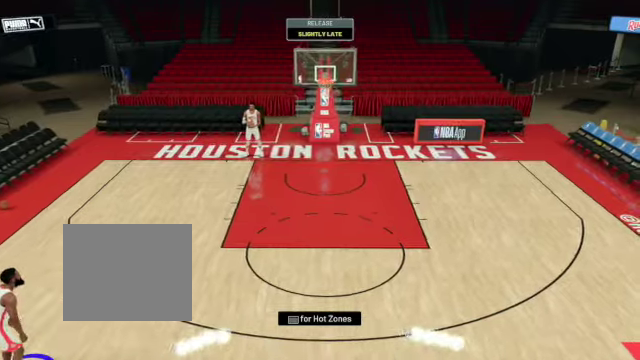
{"buttons": [], "left_stick": "center", "right_stick": "center", "events": []}
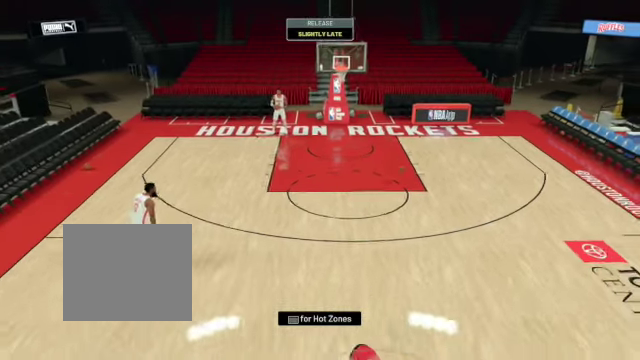
{"buttons": [], "left_stick": "center", "right_stick": "center", "events": [[300, "CROSS", "down"], [434, "CROSS", "up"]]}
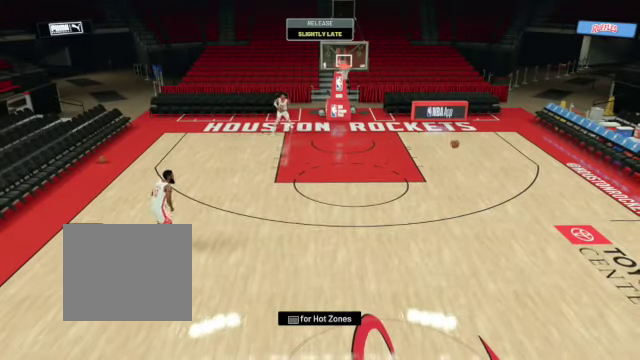
{"buttons": [], "left_stick": "down-left", "right_stick": "center", "events": [[500, "left_stick", "down-left"]]}
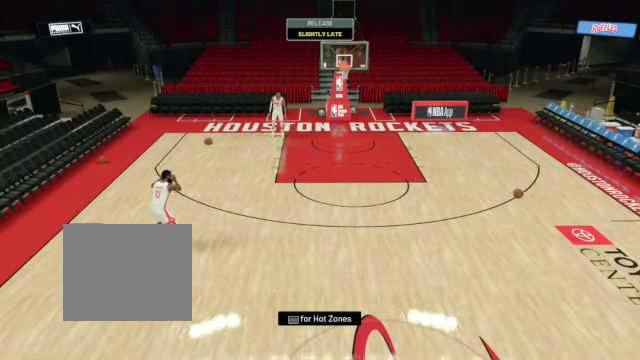
{"buttons": [], "left_stick": "down-left", "right_stick": "center", "events": []}
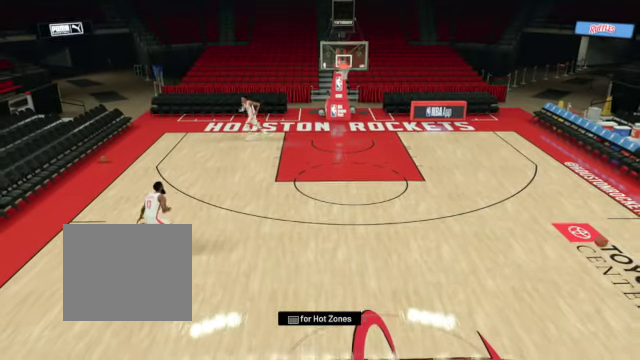
{"buttons": [], "left_stick": "down-left", "right_stick": "center", "events": []}
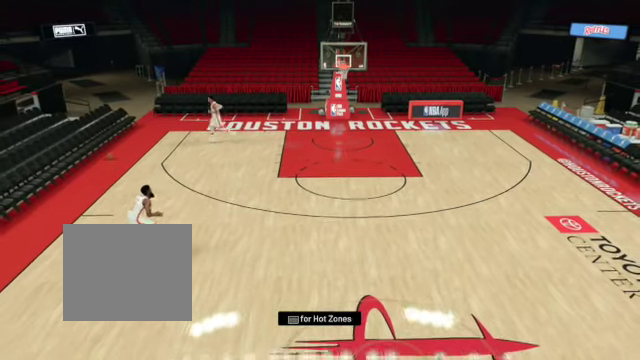
{"buttons": [], "left_stick": "down-left", "right_stick": "center", "events": []}
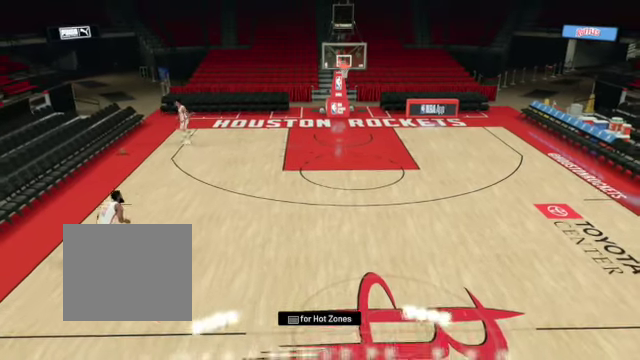
{"buttons": [], "left_stick": "center", "right_stick": "center", "events": [[66, "left_stick", "center"]]}
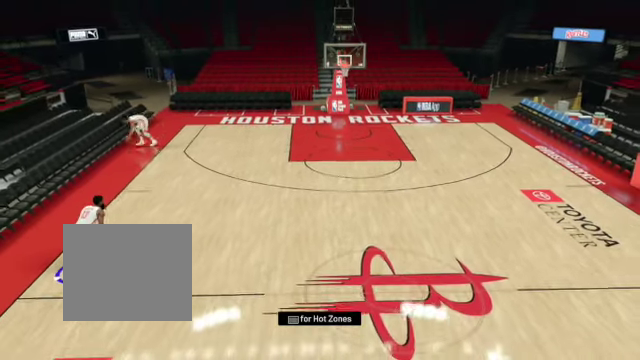
{"buttons": [], "left_stick": "center", "right_stick": "center", "events": []}
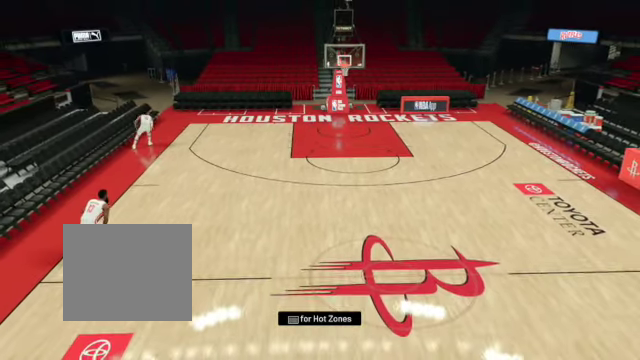
{"buttons": ["R2"], "left_stick": "right", "right_stick": "center", "events": [[100, "left_stick", "right"], [166, "R2", "down"]]}
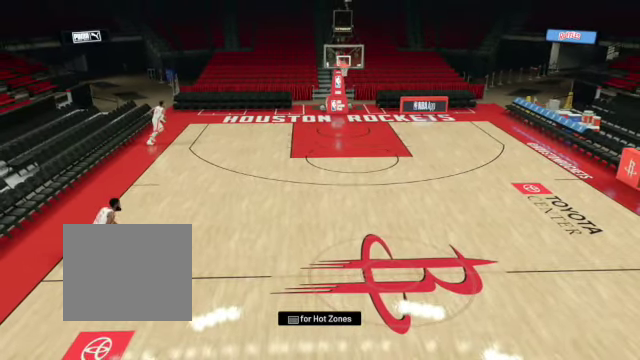
{"buttons": ["R2"], "left_stick": "right", "right_stick": "center", "events": []}
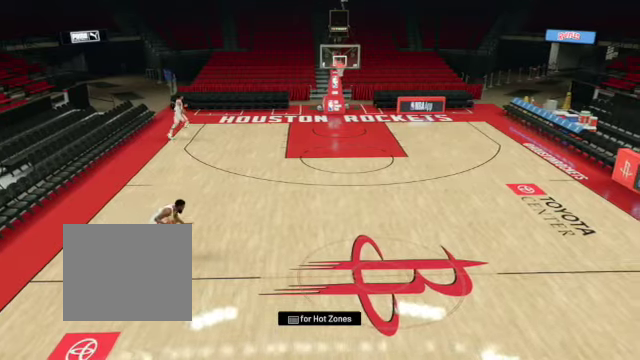
{"buttons": ["R2"], "left_stick": "up-right", "right_stick": "center", "events": [[33, "left_stick", "up-right"]]}
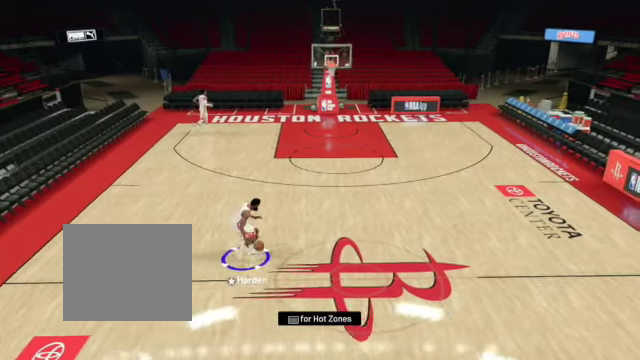
{"buttons": ["R2"], "left_stick": "up-right", "right_stick": "center", "events": []}
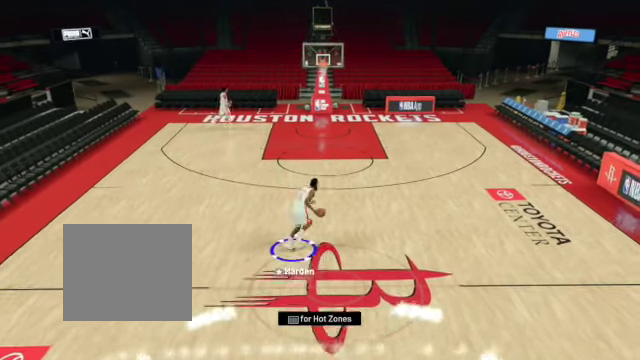
{"buttons": ["L3"], "left_stick": "down-right", "right_stick": "down", "events": [[334, "R2", "up"], [400, "right_stick", "down"], [434, "L3", "down"], [434, "left_stick", "down-right"]]}
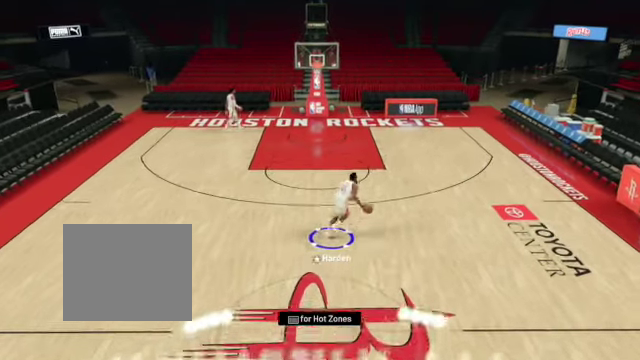
{"buttons": ["L3", "R3"], "left_stick": "down-right", "right_stick": "down-right", "events": [[34, "R3", "down"], [234, "right_stick", "down-right"]]}